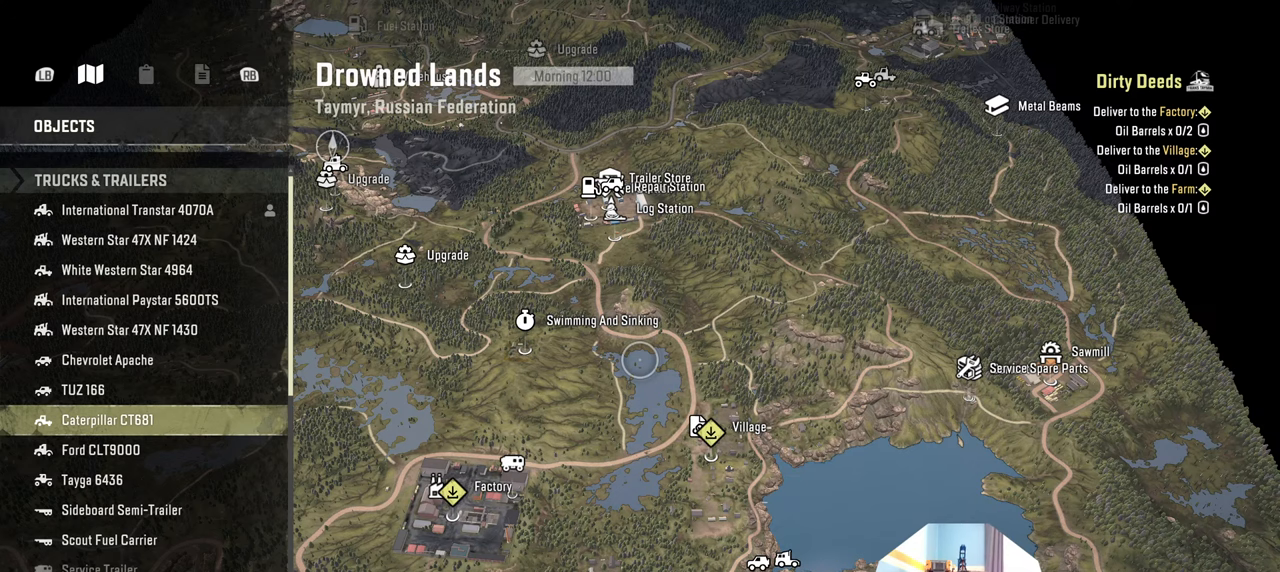
Gameplay with a controller (Xbox layout); each line is a JSON object with the inputs held at the frame after it. "events" lists button and stick changes between this image and that frame as [ms after this image, input, new state], when the widget could be followed in between.
{"buttons": ["A"], "left_stick": "center", "right_stick": "center", "events": [[234, "A", "down"], [334, "A", "up"], [434, "A", "down"]]}
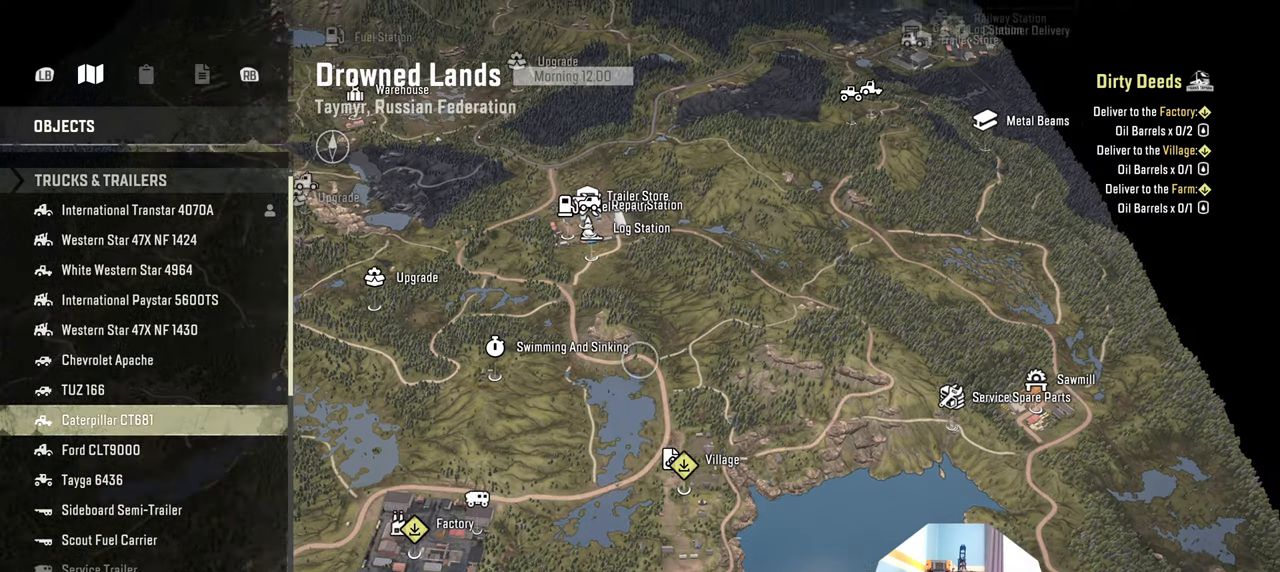
{"buttons": [], "left_stick": "center", "right_stick": "center", "events": [[34, "A", "up"]]}
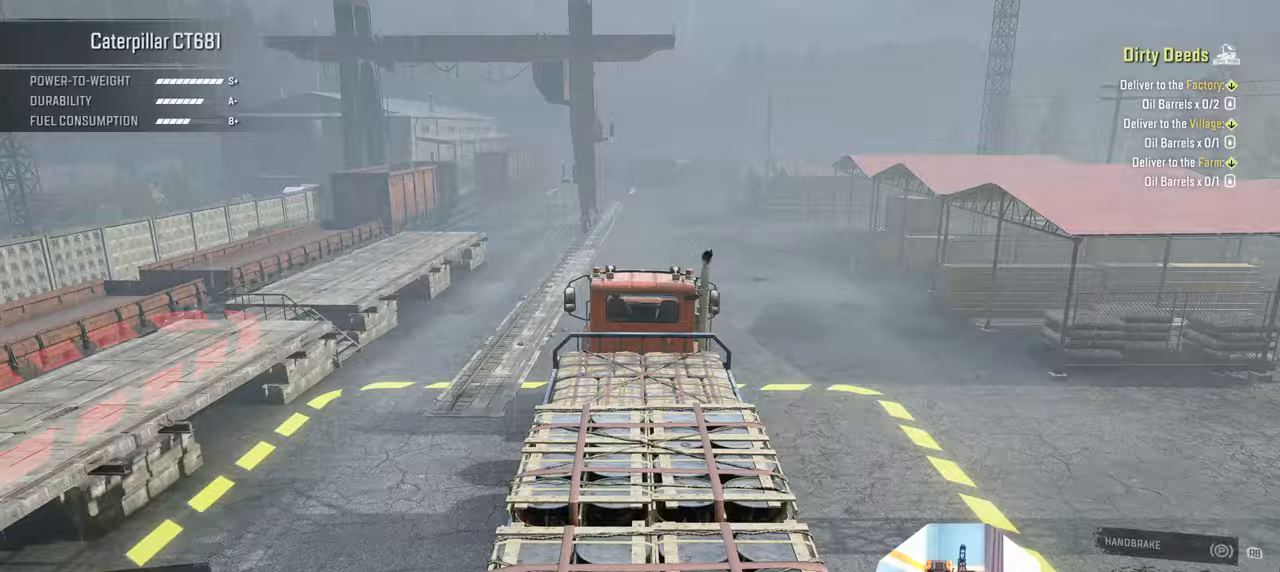
{"buttons": [], "left_stick": "center", "right_stick": "down", "events": [[167, "SELECT", "down"], [300, "SELECT", "up"], [500, "right_stick", "down"]]}
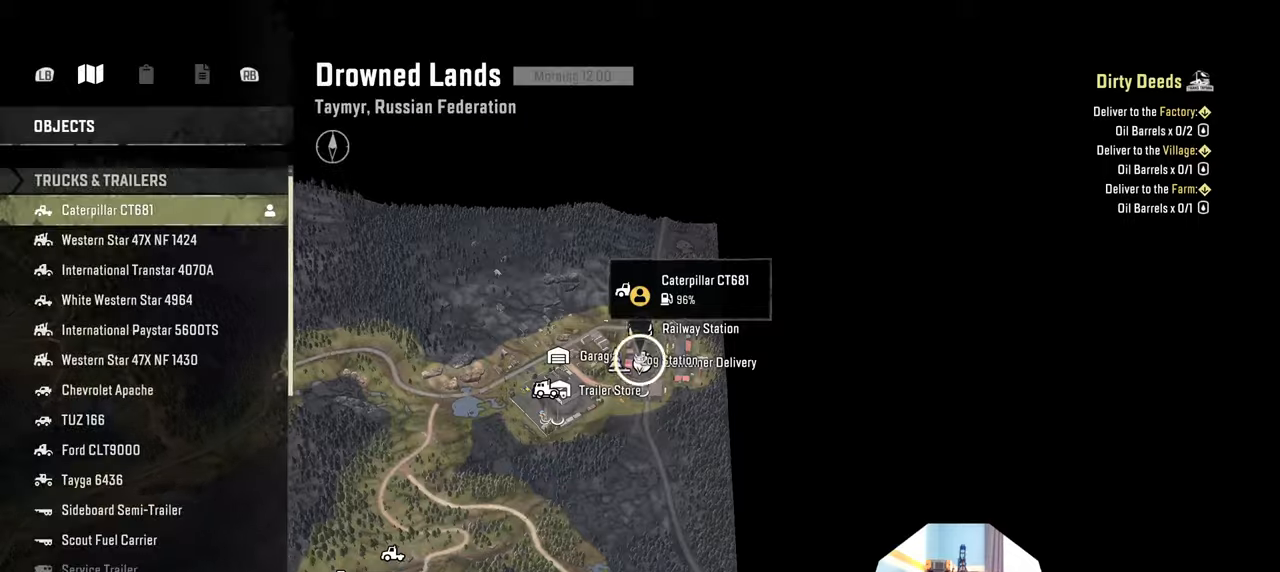
{"buttons": [], "left_stick": "left", "right_stick": "center", "events": [[34, "left_stick", "left"], [334, "left_stick", "center"], [434, "left_stick", "left"], [467, "right_stick", "center"]]}
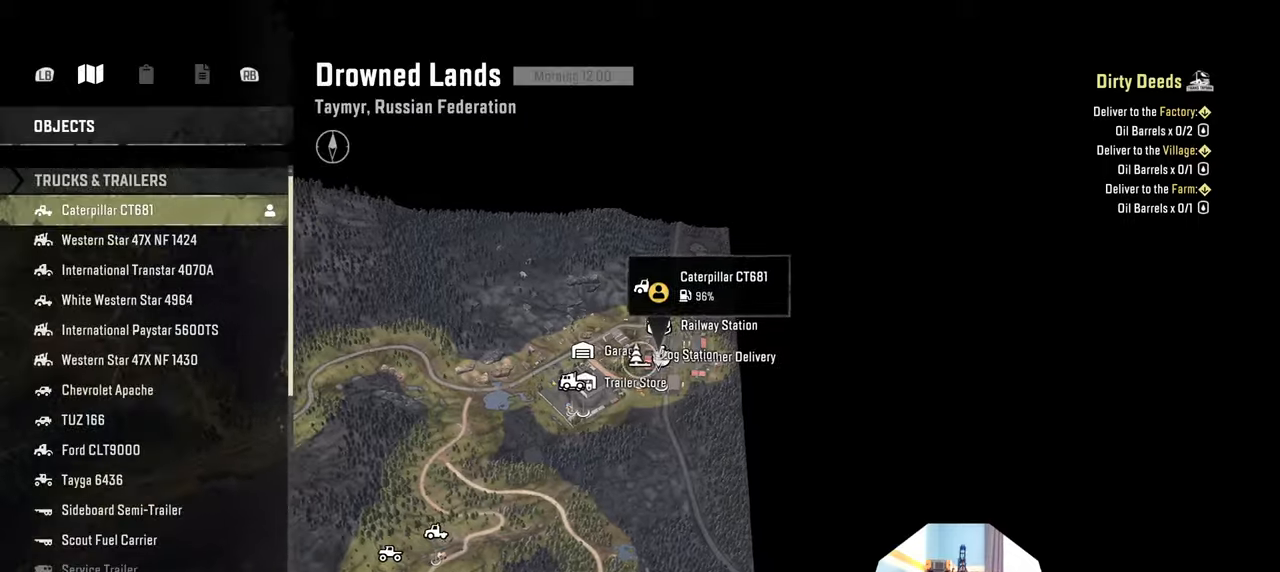
{"buttons": [], "left_stick": "down-left", "right_stick": "down", "events": [[300, "left_stick", "down-left"], [300, "right_stick", "down"]]}
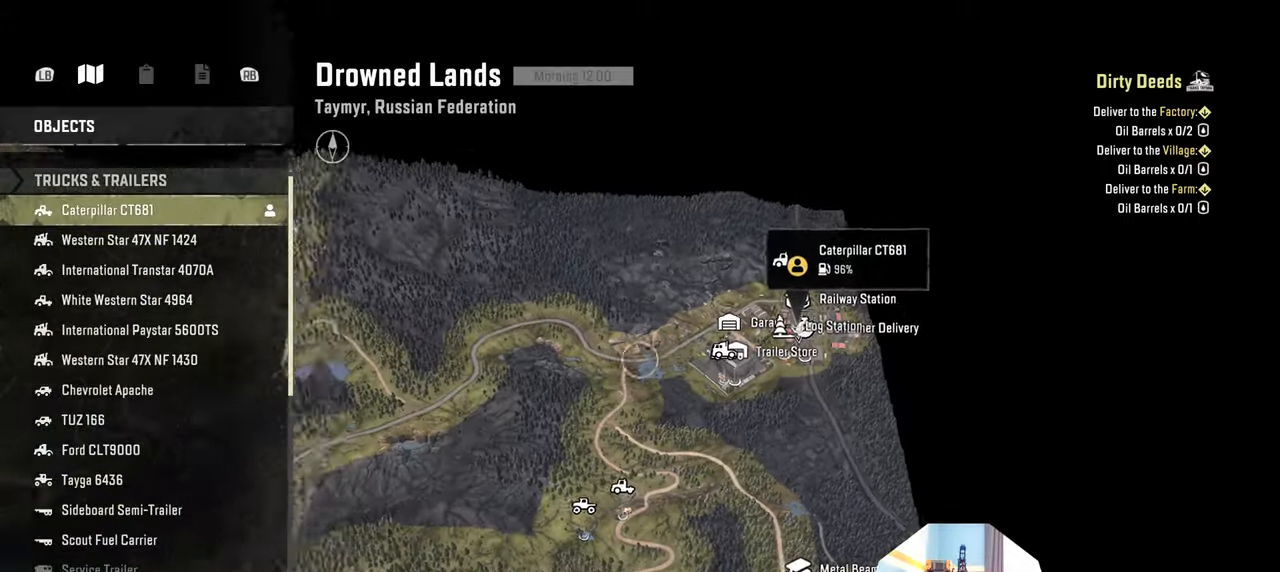
{"buttons": [], "left_stick": "down-left", "right_stick": "down", "events": [[167, "left_stick", "center"], [367, "left_stick", "down-left"]]}
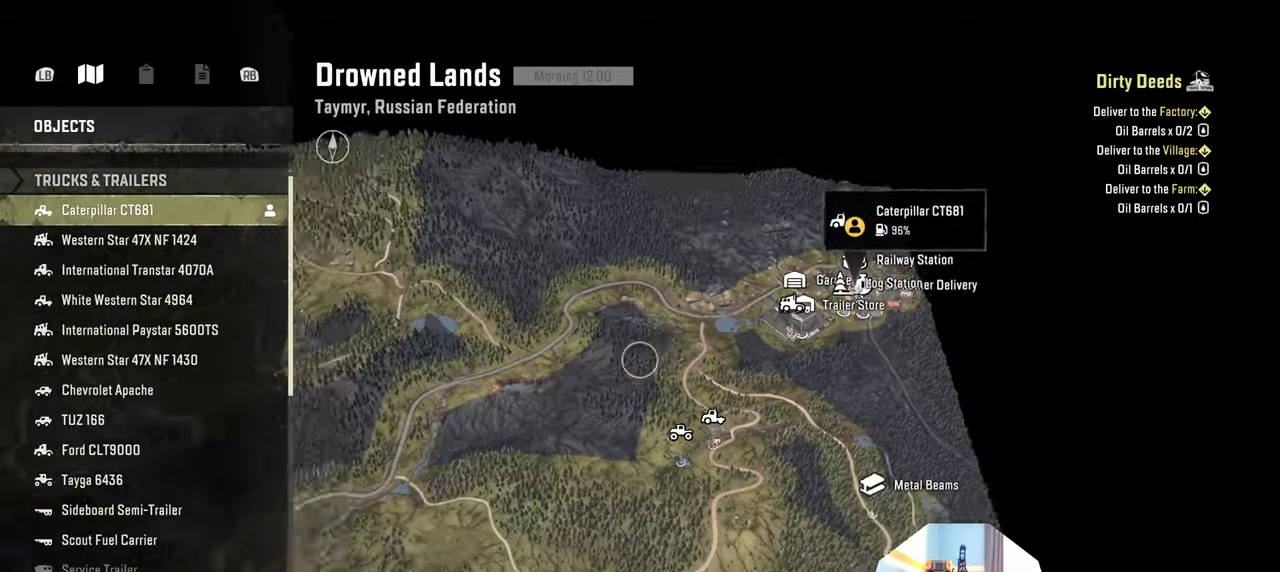
{"buttons": [], "left_stick": "down-left", "right_stick": "down", "events": []}
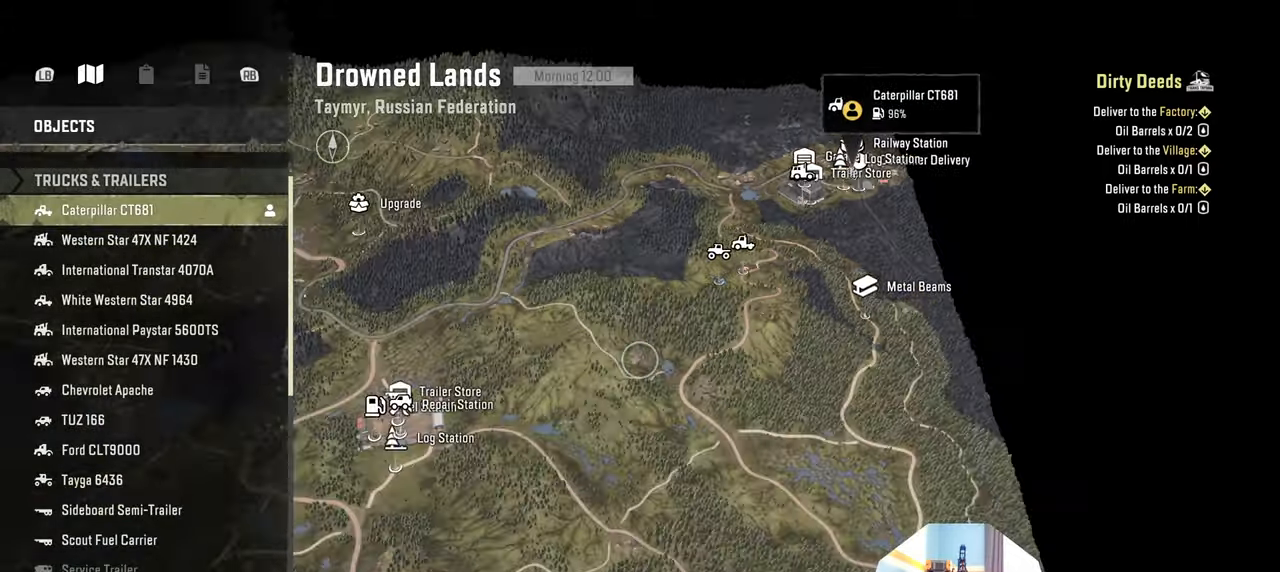
{"buttons": [], "left_stick": "down-left", "right_stick": "down", "events": []}
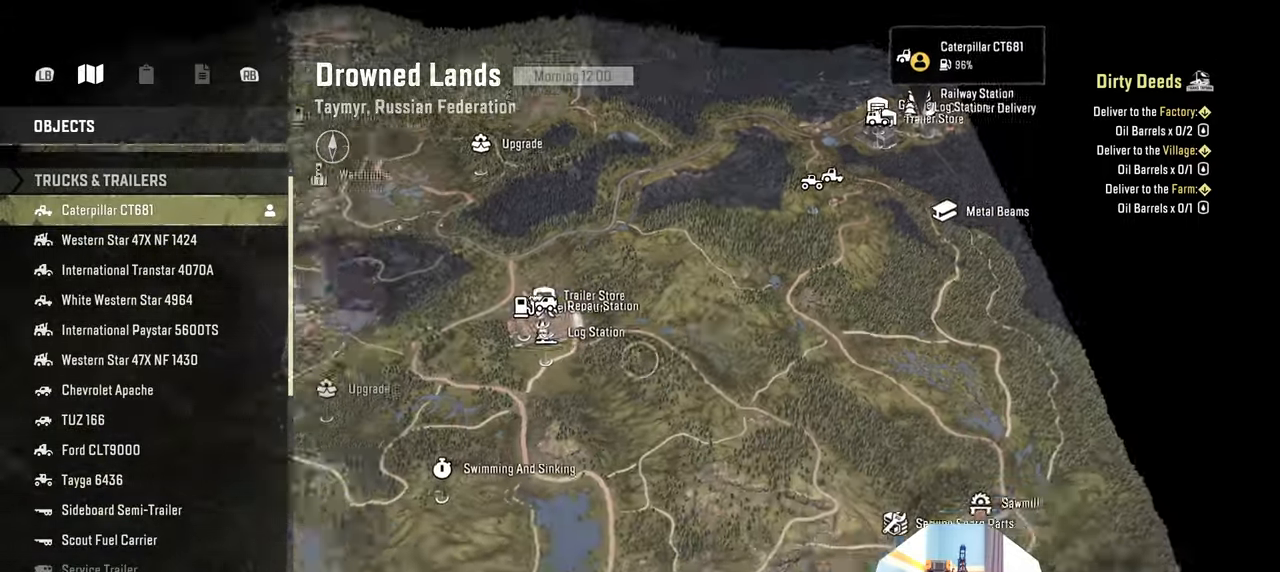
{"buttons": [], "left_stick": "center", "right_stick": "center", "events": [[367, "left_stick", "center"], [500, "right_stick", "center"]]}
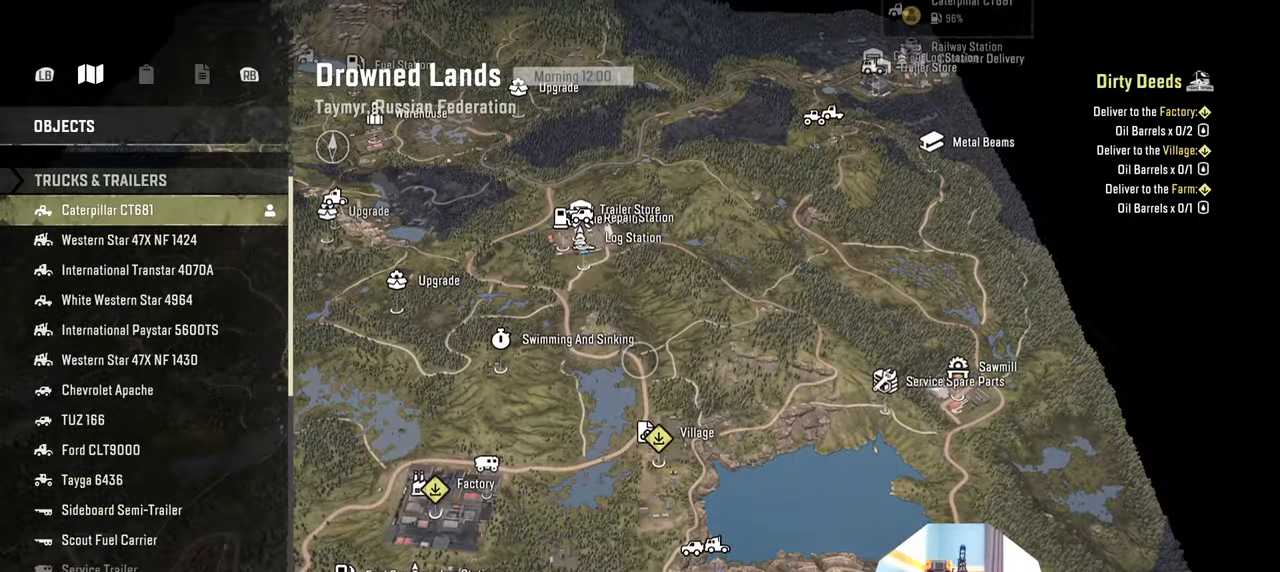
{"buttons": [], "left_stick": "up-left", "right_stick": "up", "events": [[434, "left_stick", "up-left"], [467, "right_stick", "up"]]}
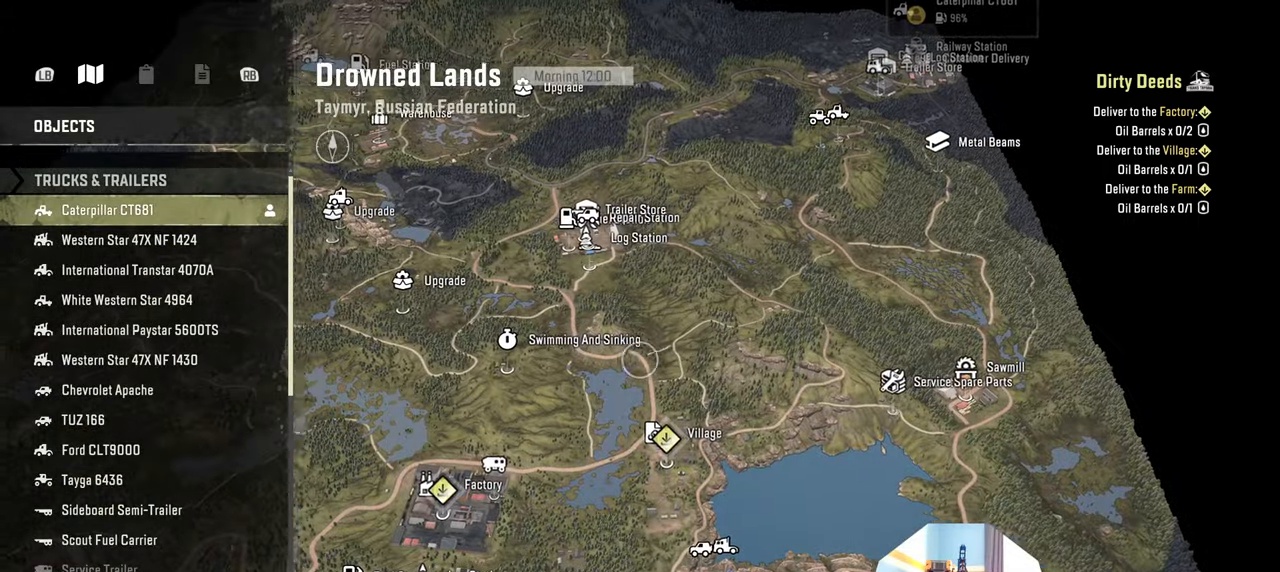
{"buttons": [], "left_stick": "up-left", "right_stick": "up", "events": []}
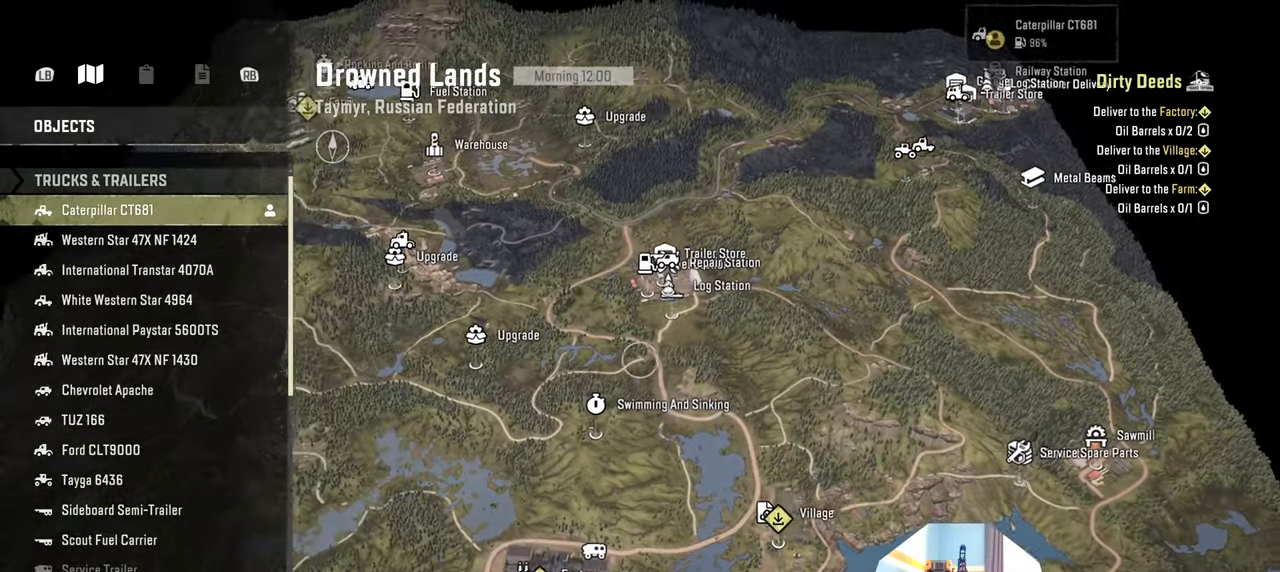
{"buttons": [], "left_stick": "up-left", "right_stick": "up", "events": []}
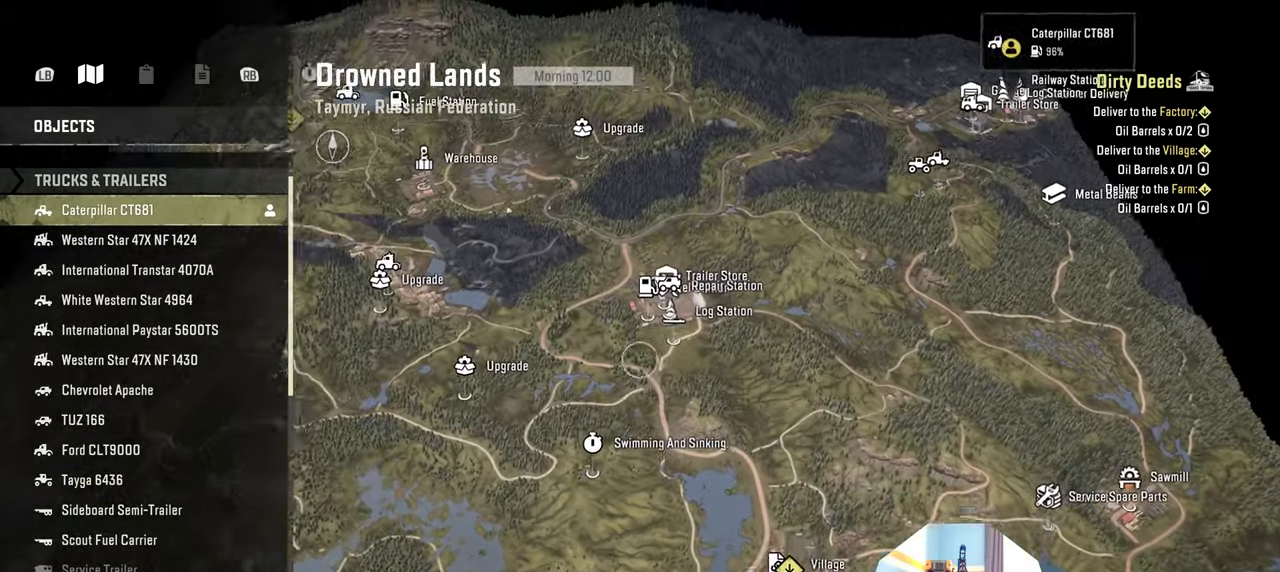
{"buttons": [], "left_stick": "up", "right_stick": "up", "events": [[500, "left_stick", "up"]]}
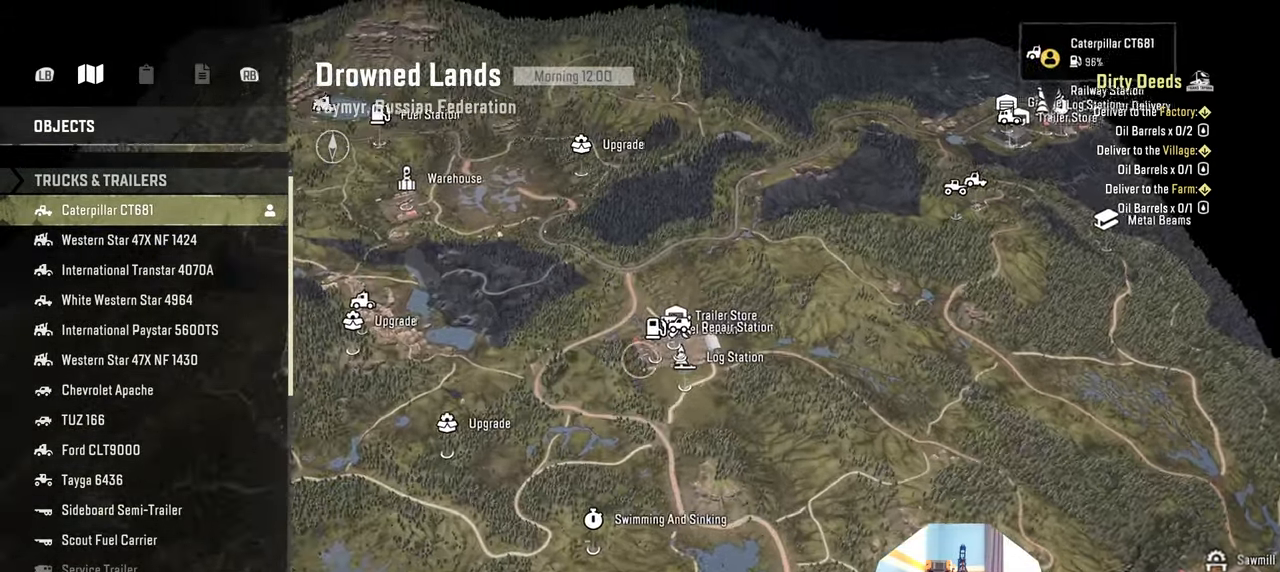
{"buttons": [], "left_stick": "up", "right_stick": "up", "events": []}